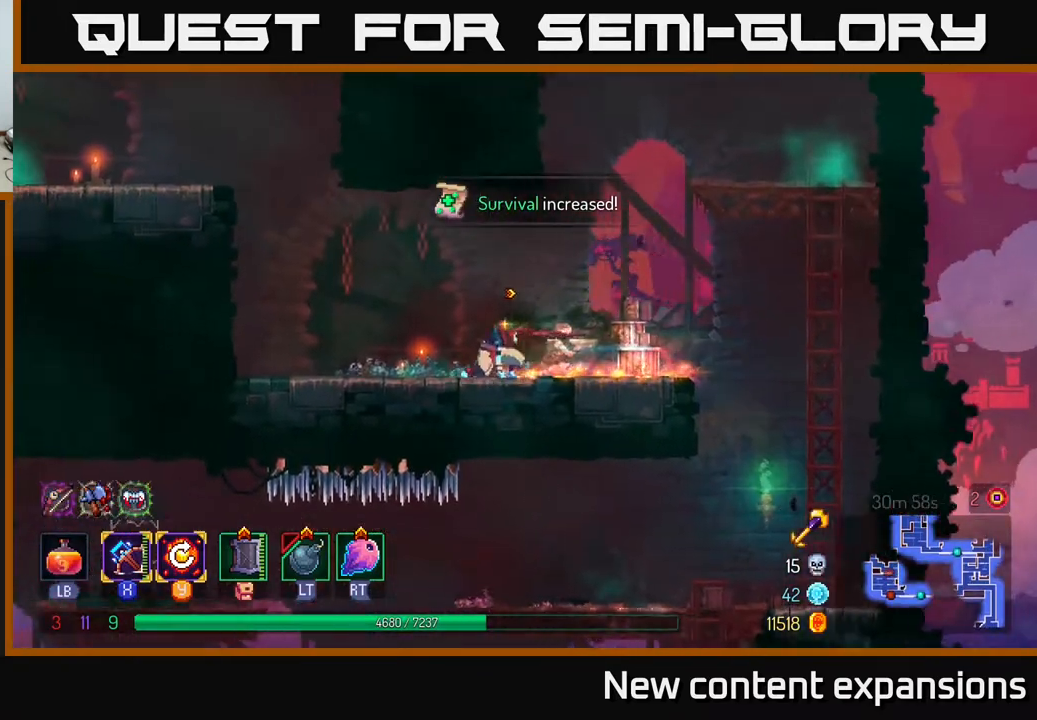
Gameplay with a controller (Xbox layout); each line is a JSON object with the inputs held at the frame after it. "events" lists button and stick changes between this image and that frame as [ms after this image, input, new state], when the widget could be followed in between.
{"buttons": ["A", "DPAD_UP", "DPAD_LEFT"], "left_stick": "center", "right_stick": "center", "events": [[333, "A", "down"], [433, "A", "up"], [450, "DPAD_UP", "down"], [483, "A", "down"]]}
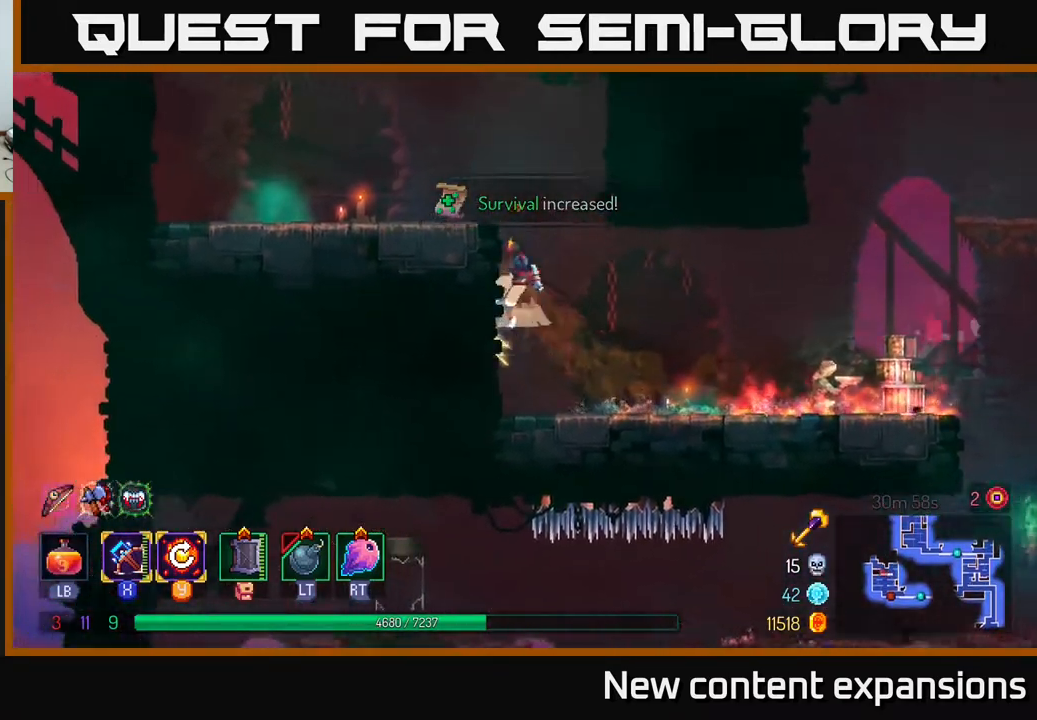
{"buttons": ["A", "DPAD_LEFT"], "left_stick": "center", "right_stick": "center", "events": [[133, "A", "up"], [167, "DPAD_UP", "up"], [450, "A", "down"]]}
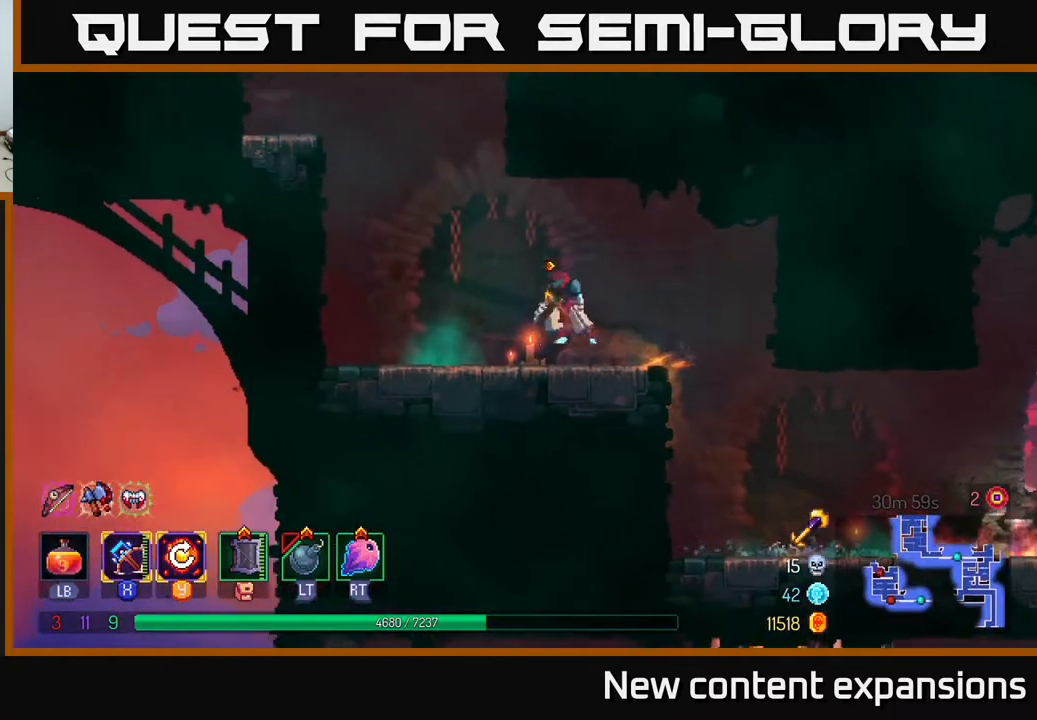
{"buttons": ["DPAD_UP", "DPAD_LEFT"], "left_stick": "center", "right_stick": "center", "events": [[117, "A", "up"], [250, "A", "down"], [383, "DPAD_UP", "down"], [433, "A", "up"]]}
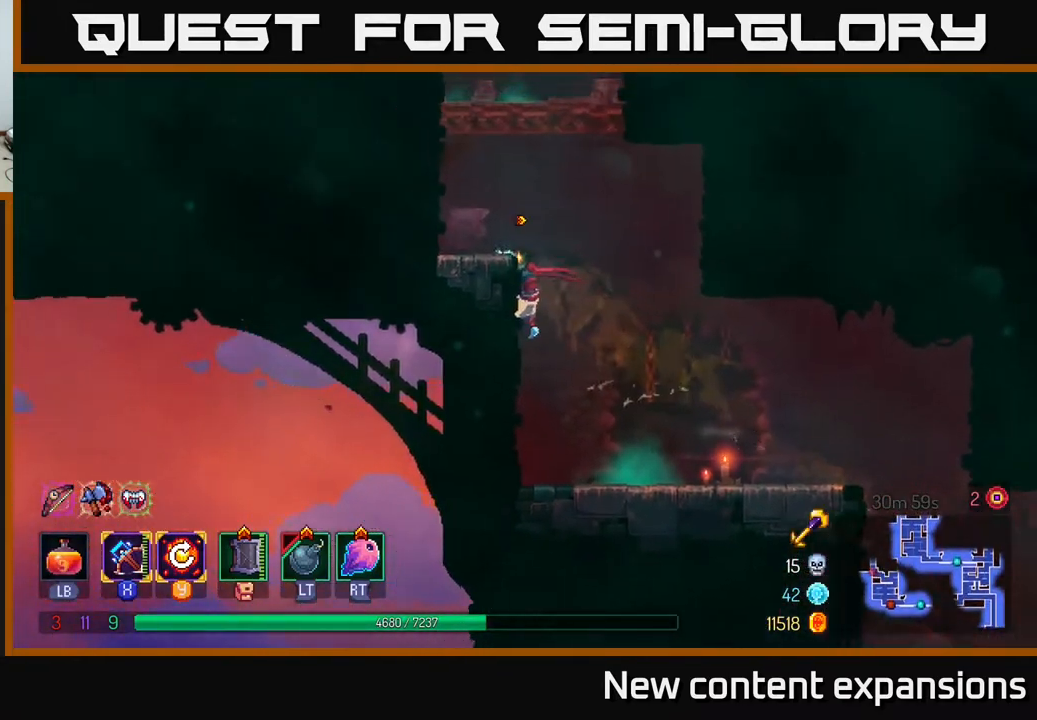
{"buttons": ["A", "DPAD_UP", "DPAD_RIGHT"], "left_stick": "center", "right_stick": "center", "events": [[117, "DPAD_UP", "up"], [200, "A", "down"], [200, "DPAD_LEFT", "up"], [350, "A", "up"], [433, "A", "down"], [433, "DPAD_RIGHT", "down"], [433, "DPAD_UP", "down"]]}
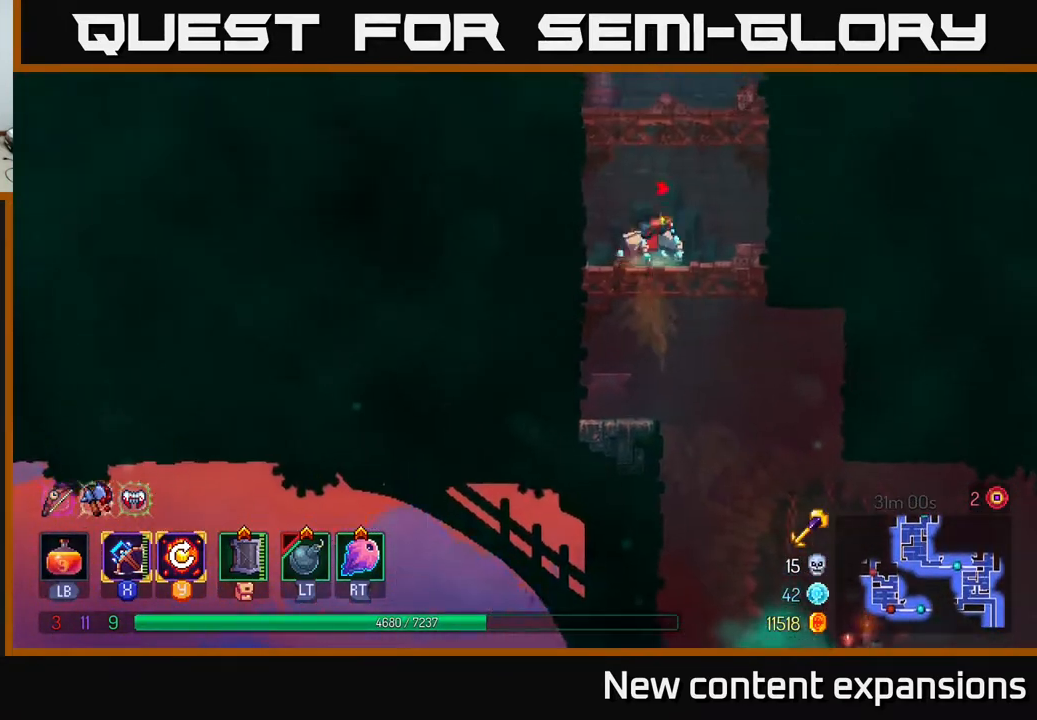
{"buttons": ["A", "DPAD_UP", "DPAD_RIGHT"], "left_stick": "center", "right_stick": "center", "events": [[33, "A", "up"], [167, "A", "down"], [350, "A", "up"], [500, "A", "down"]]}
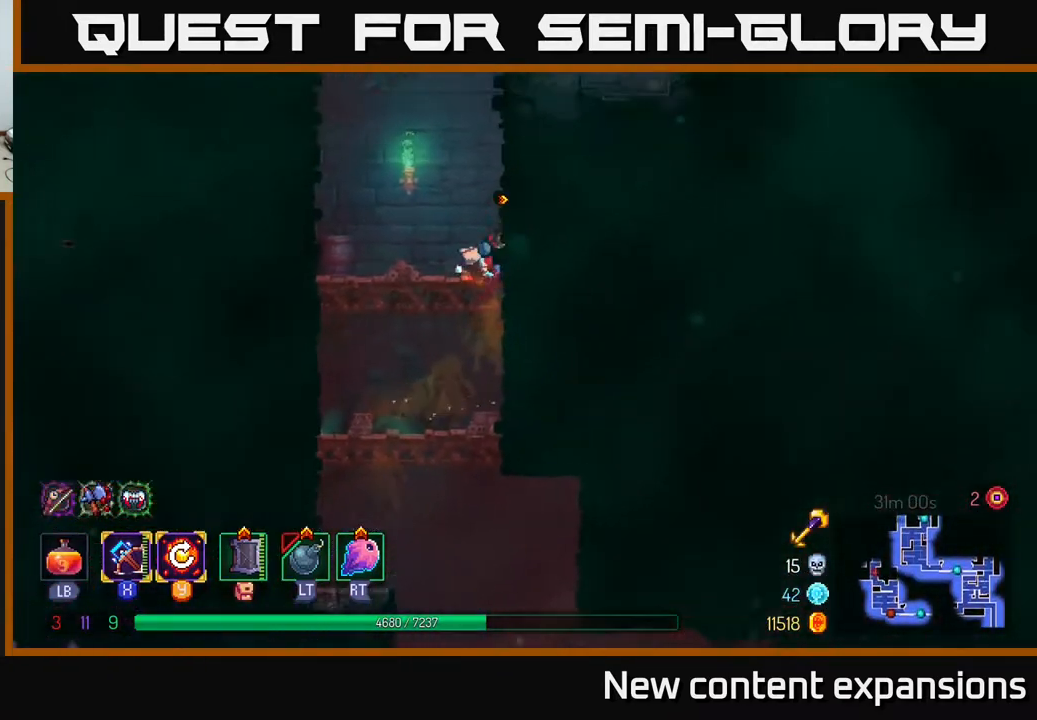
{"buttons": ["DPAD_UP", "DPAD_RIGHT"], "left_stick": "center", "right_stick": "center", "events": [[167, "A", "up"]]}
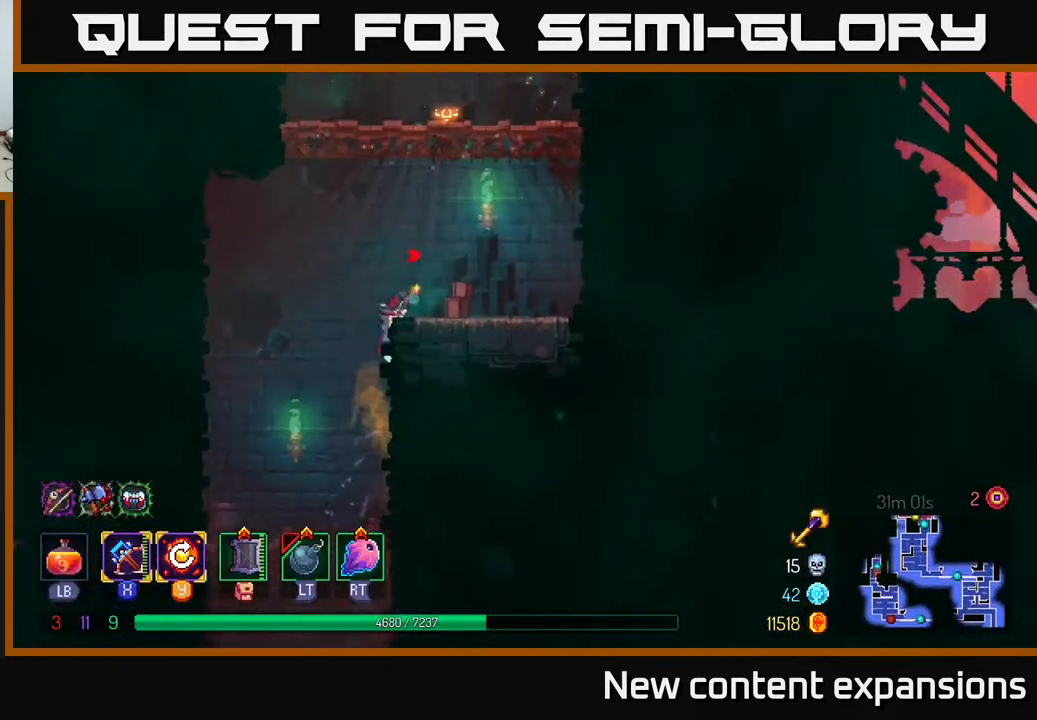
{"buttons": ["A", "DPAD_UP", "DPAD_RIGHT"], "left_stick": "center", "right_stick": "center", "events": [[133, "A", "down"], [250, "A", "up"], [350, "A", "down"]]}
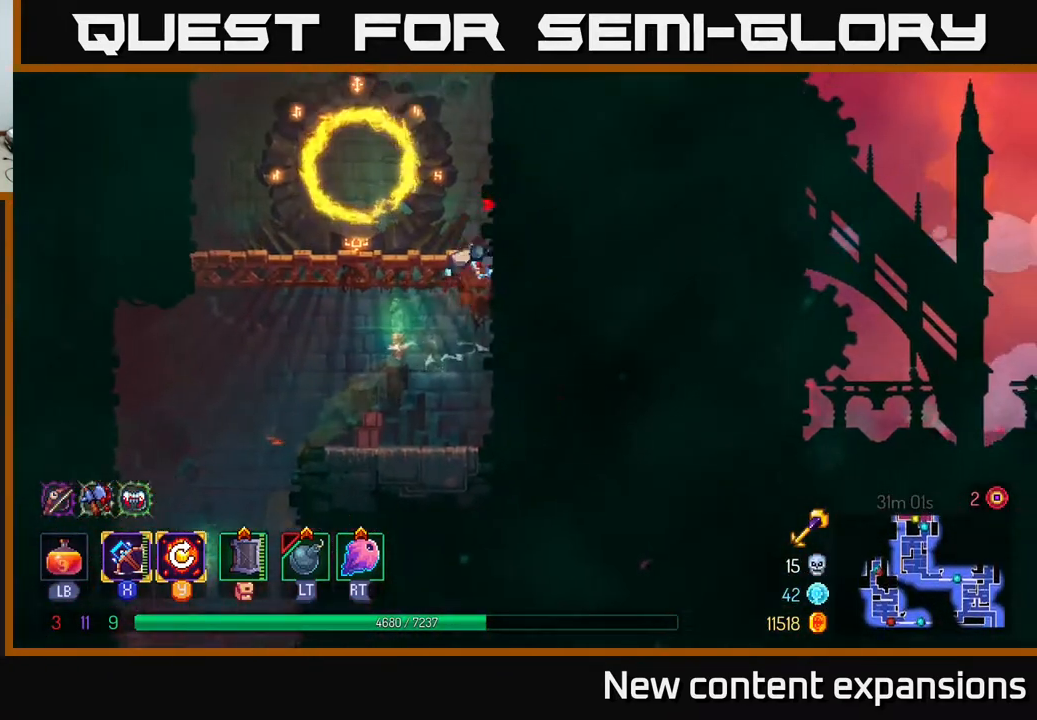
{"buttons": ["DPAD_UP", "DPAD_RIGHT"], "left_stick": "center", "right_stick": "center", "events": [[17, "A", "up"], [33, "DPAD_RIGHT", "up"], [83, "DPAD_LEFT", "down"], [283, "A", "down"], [367, "DPAD_LEFT", "up"], [367, "DPAD_UP", "up"], [450, "DPAD_RIGHT", "down"], [467, "A", "up"], [467, "DPAD_UP", "down"]]}
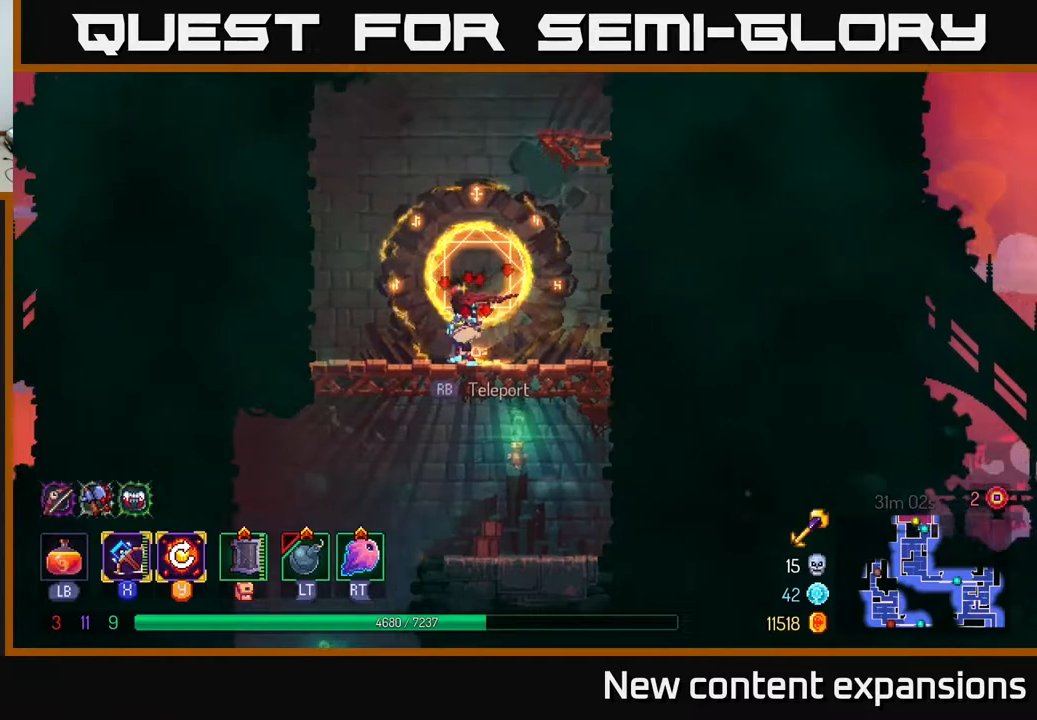
{"buttons": ["DPAD_UP", "DPAD_RIGHT"], "left_stick": "center", "right_stick": "center", "events": [[67, "A", "down"], [233, "A", "up"], [300, "A", "down"], [450, "A", "up"]]}
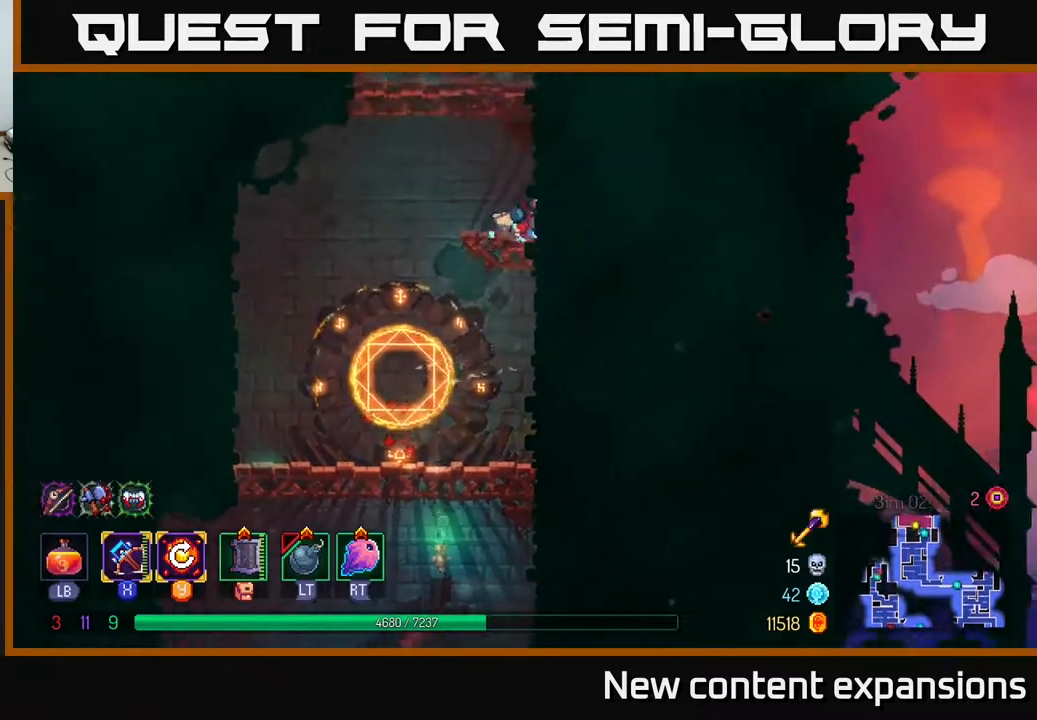
{"buttons": ["A", "DPAD_UP", "DPAD_RIGHT"], "left_stick": "center", "right_stick": "center", "events": [[150, "A", "down"], [333, "A", "up"], [467, "A", "down"]]}
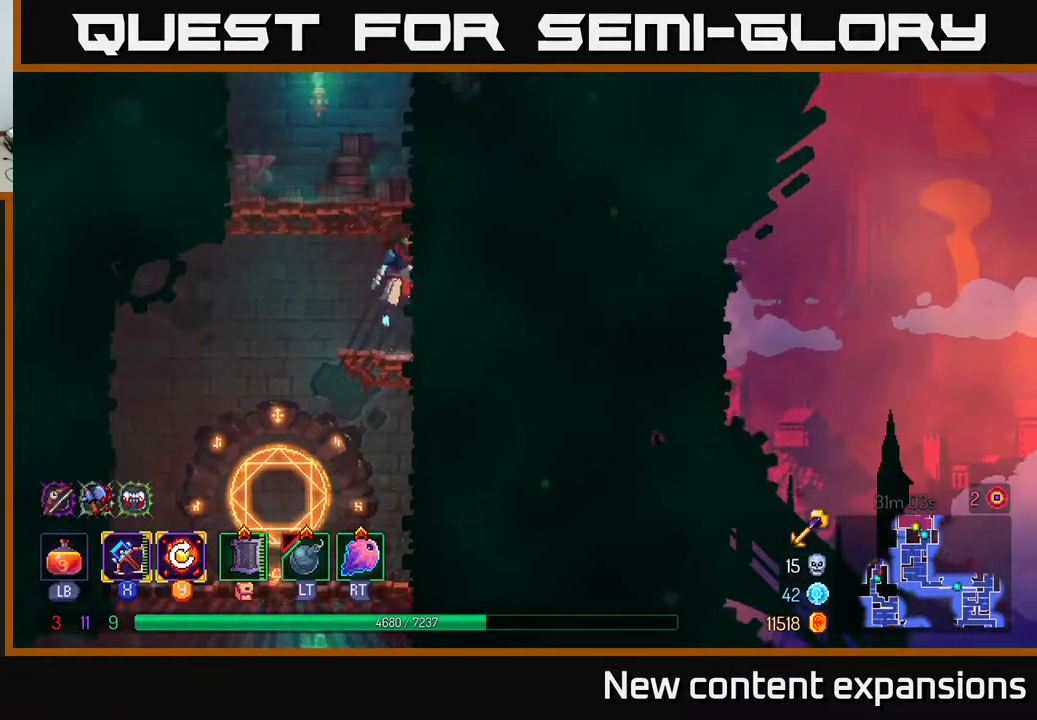
{"buttons": ["A", "DPAD_UP", "DPAD_RIGHT"], "left_stick": "center", "right_stick": "center", "events": [[133, "A", "up"], [350, "A", "down"]]}
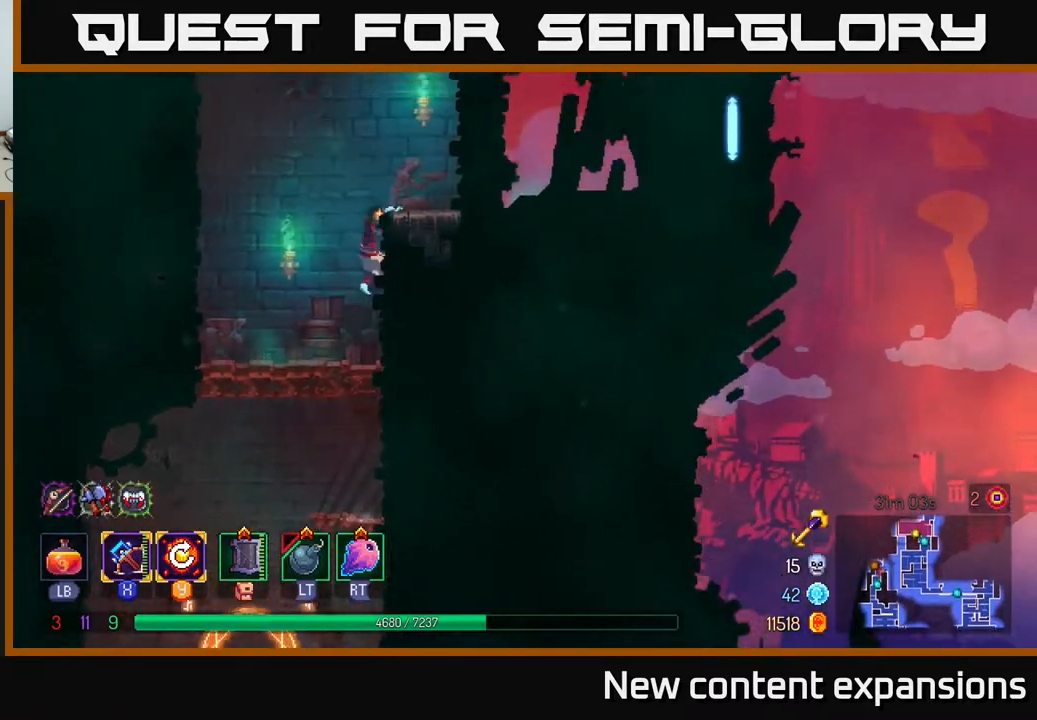
{"buttons": ["A", "DPAD_UP", "DPAD_RIGHT"], "left_stick": "center", "right_stick": "center", "events": [[33, "A", "up"], [400, "A", "down"]]}
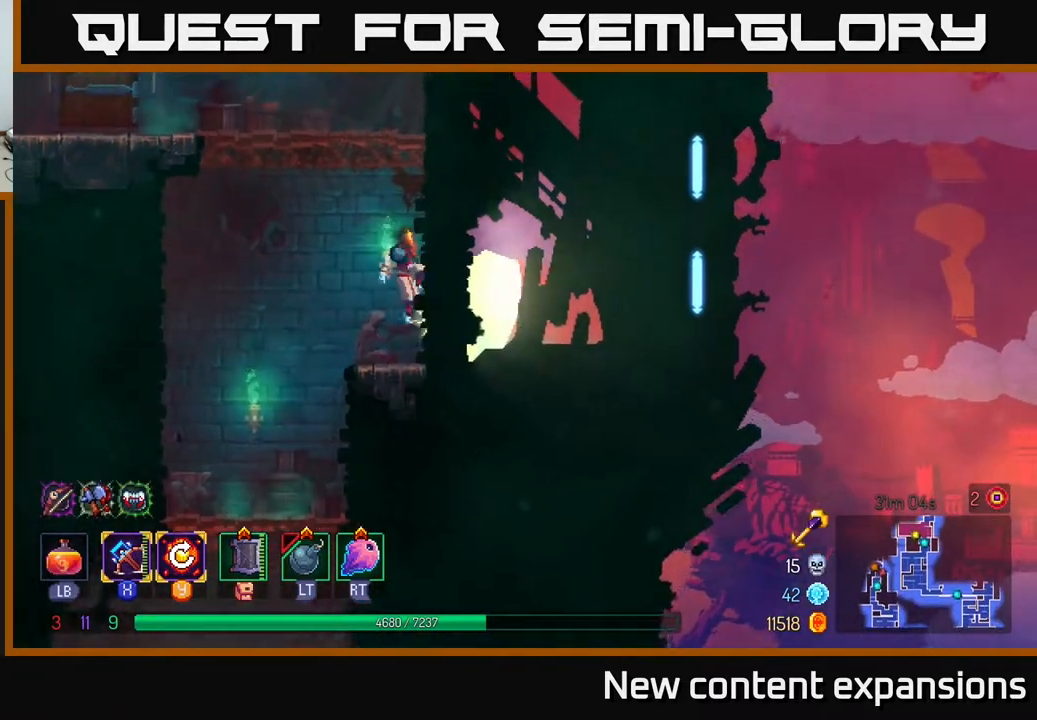
{"buttons": ["DPAD_LEFT"], "left_stick": "center", "right_stick": "center", "events": [[50, "A", "up"], [217, "DPAD_RIGHT", "up"], [267, "A", "down"], [267, "DPAD_LEFT", "down"], [433, "A", "up"], [450, "DPAD_UP", "up"]]}
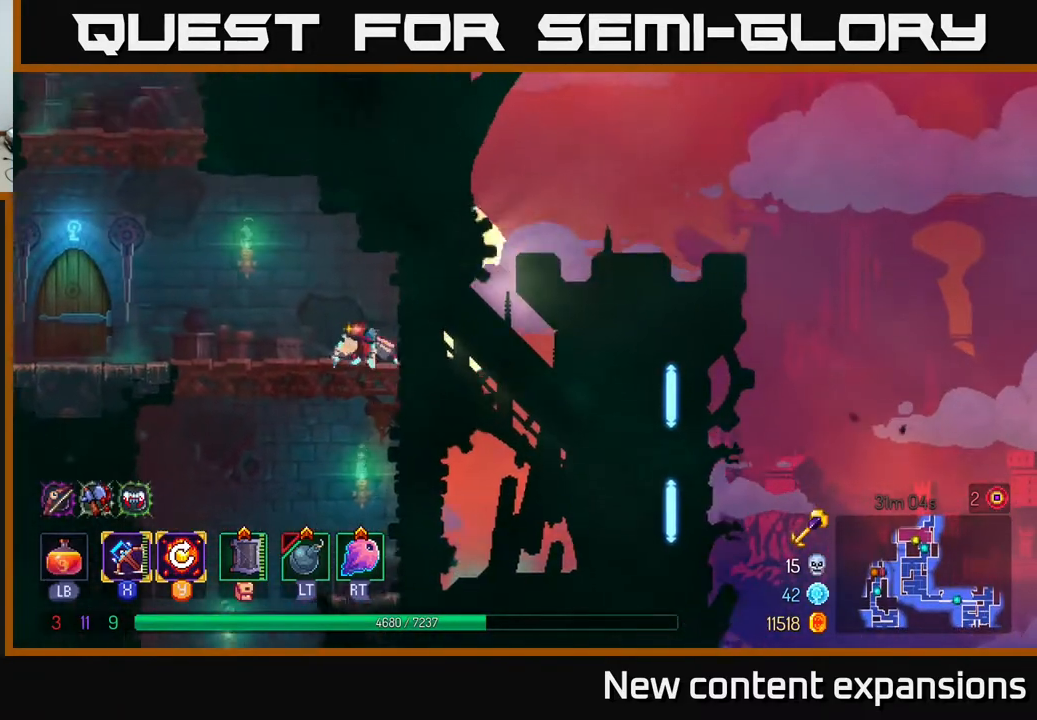
{"buttons": ["DPAD_LEFT"], "left_stick": "center", "right_stick": "center", "events": [[150, "B", "down"], [300, "B", "up"]]}
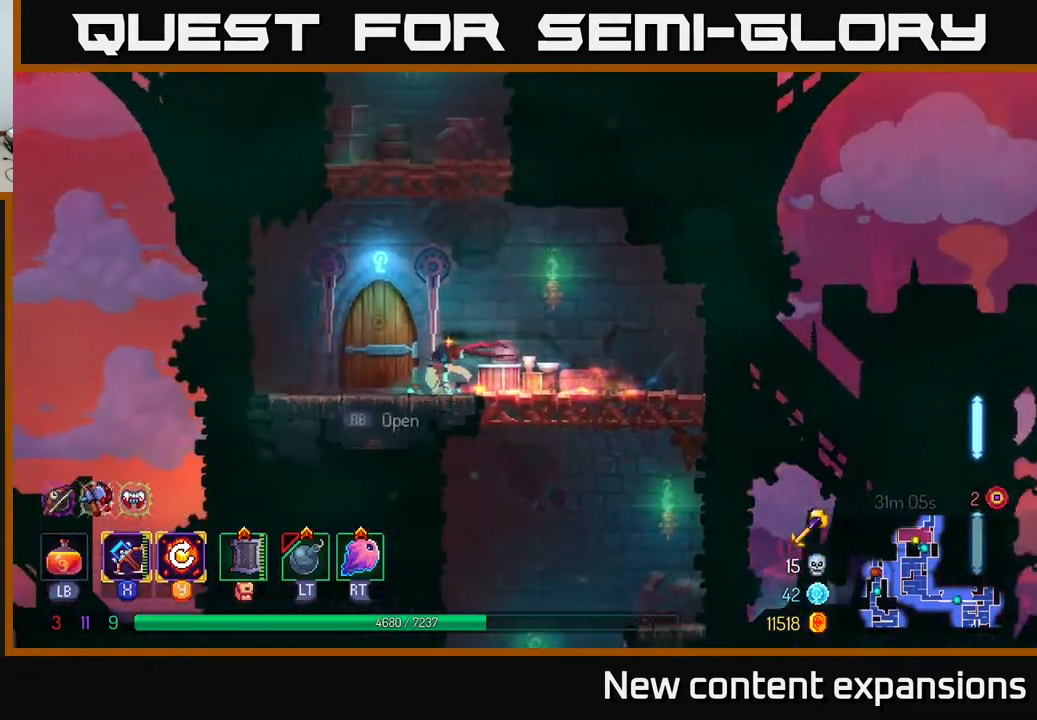
{"buttons": [], "left_stick": "center", "right_stick": "center", "events": [[67, "R1", "down"], [150, "R1", "up"], [267, "DPAD_LEFT", "up"]]}
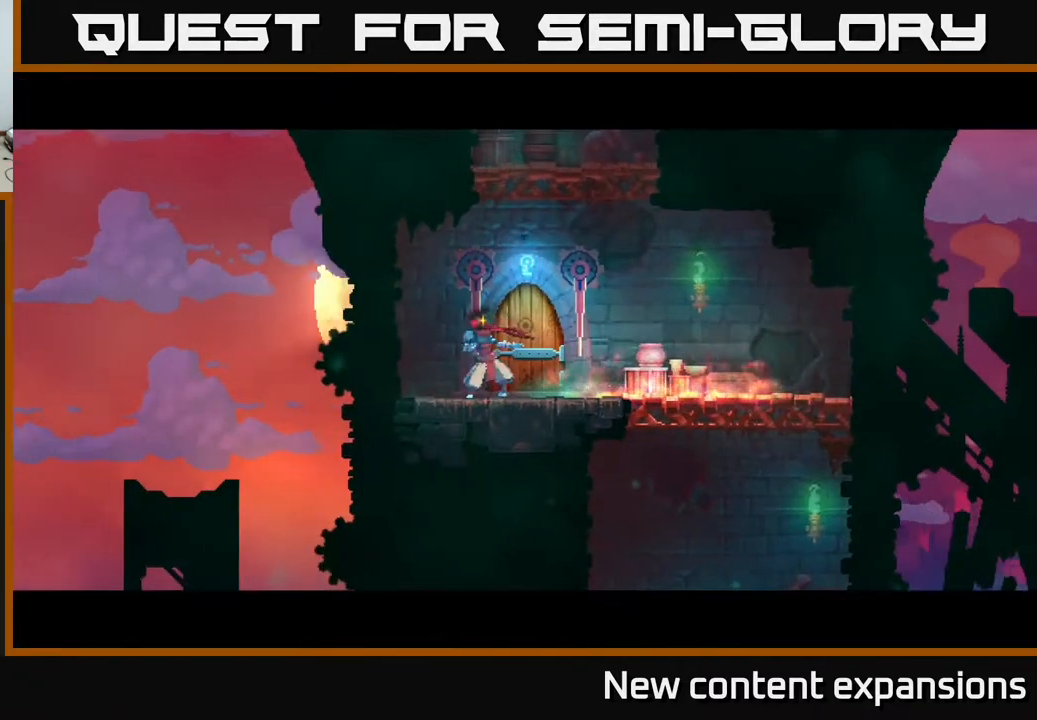
{"buttons": [], "left_stick": "center", "right_stick": "center", "events": []}
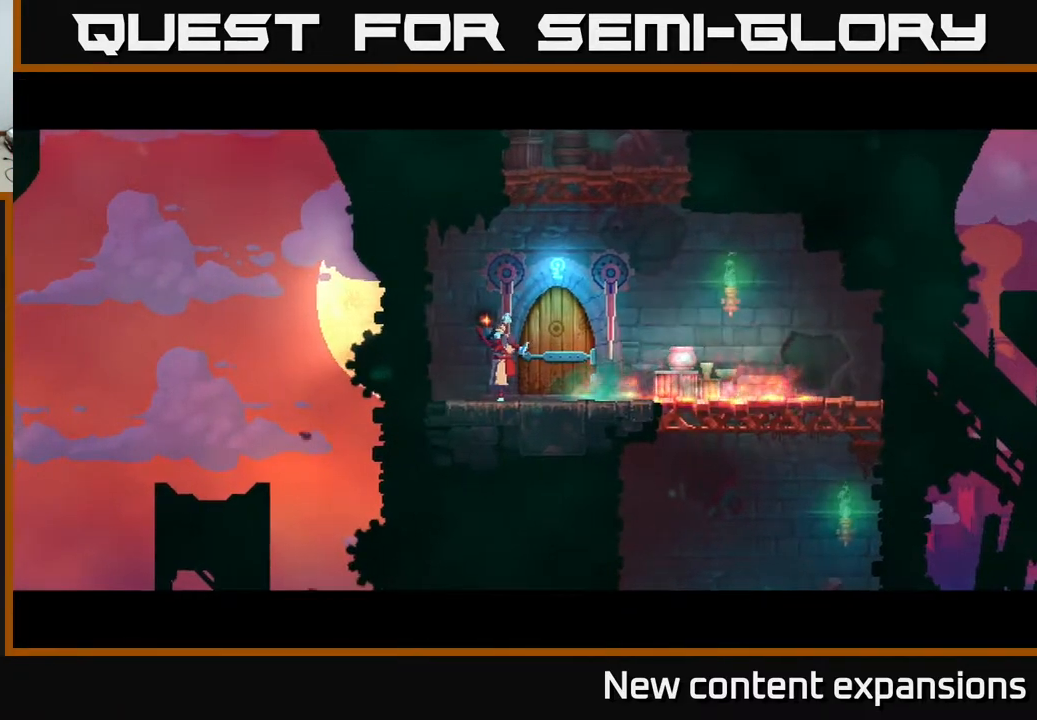
{"buttons": [], "left_stick": "center", "right_stick": "center", "events": []}
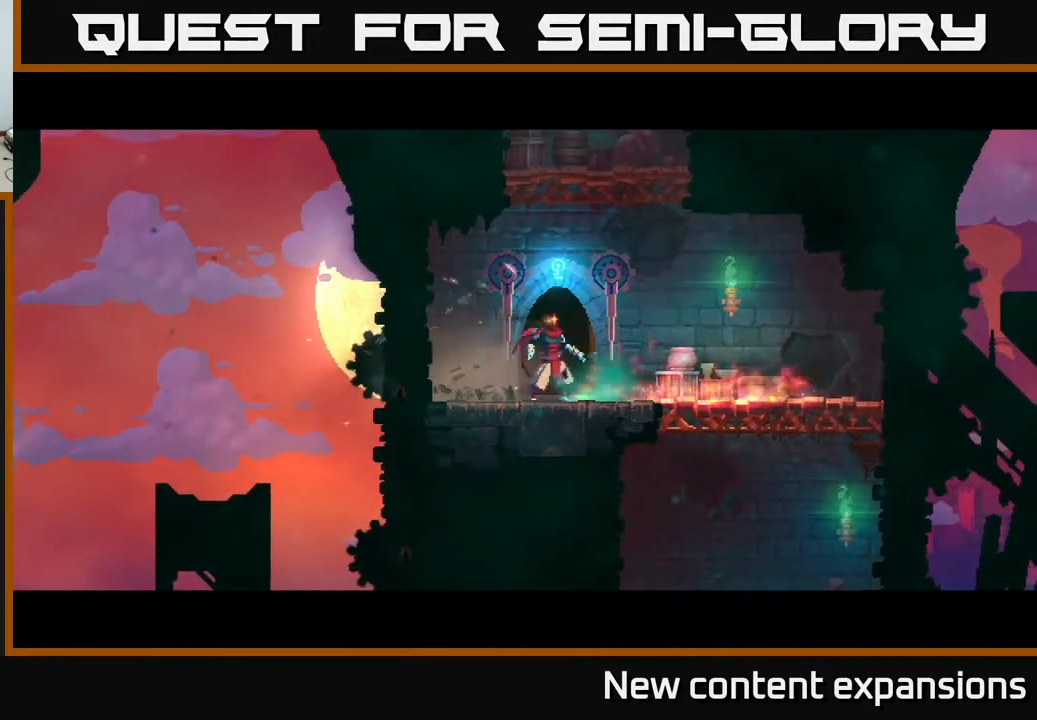
{"buttons": [], "left_stick": "center", "right_stick": "center", "events": []}
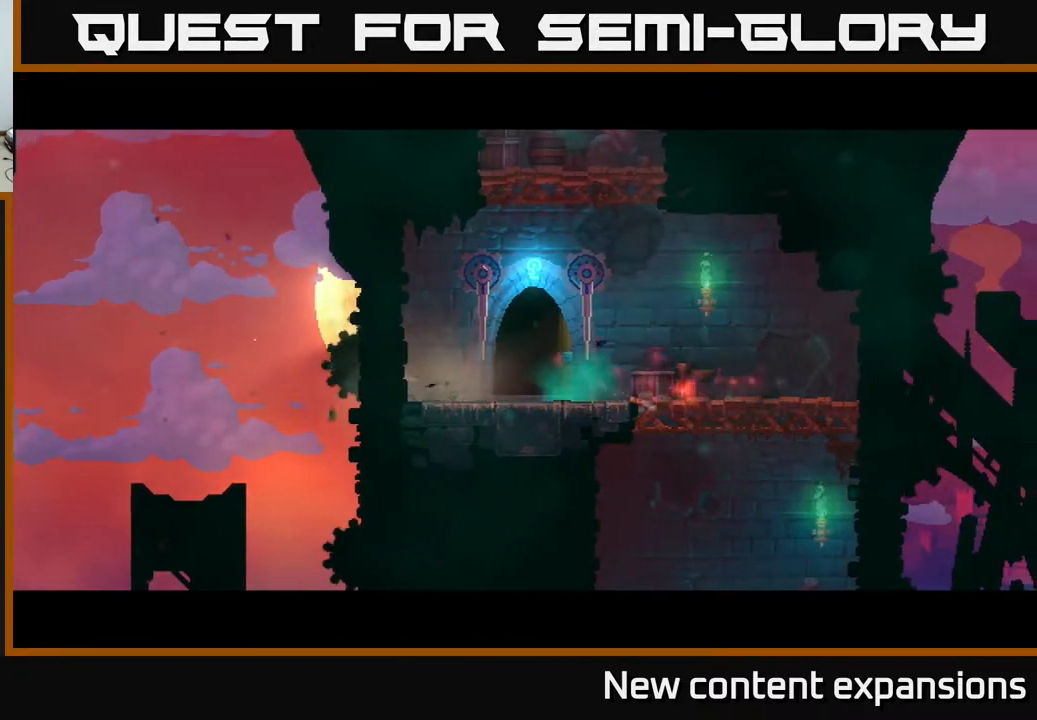
{"buttons": [], "left_stick": "center", "right_stick": "center", "events": []}
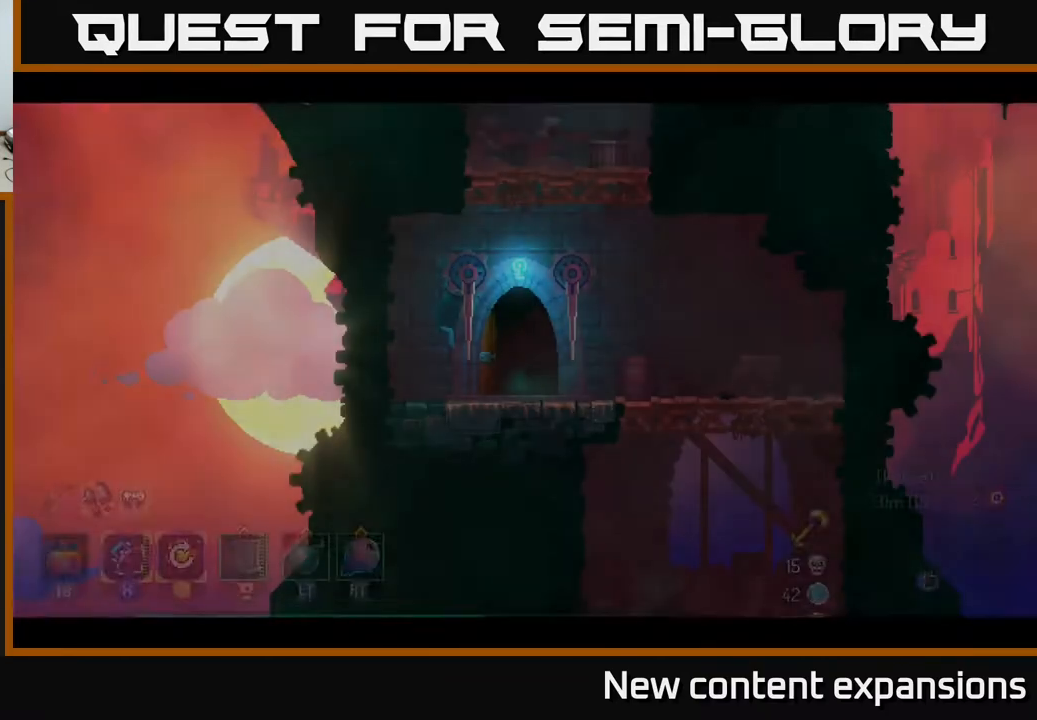
{"buttons": [], "left_stick": "center", "right_stick": "center", "events": []}
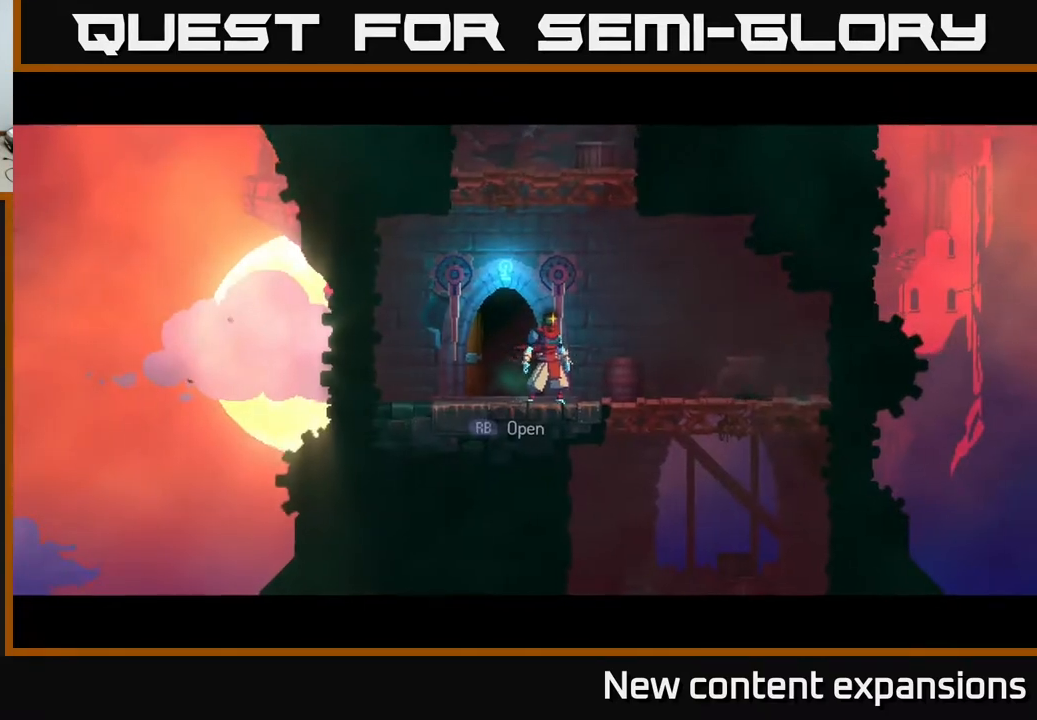
{"buttons": ["DPAD_RIGHT"], "left_stick": "center", "right_stick": "down-left", "events": [[383, "DPAD_RIGHT", "down"], [400, "right_stick", "down-left"]]}
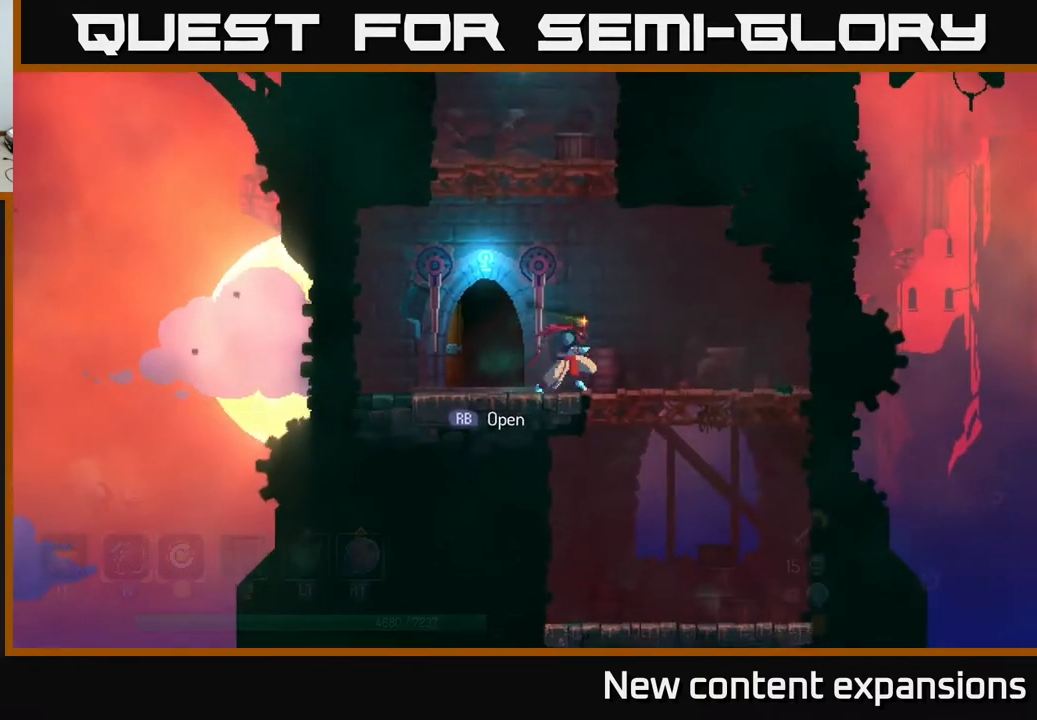
{"buttons": ["DPAD_DOWN", "DPAD_RIGHT"], "left_stick": "center", "right_stick": "center", "events": [[50, "DPAD_RIGHT", "up"], [383, "DPAD_RIGHT", "down"], [383, "right_stick", "center"], [500, "DPAD_DOWN", "down"]]}
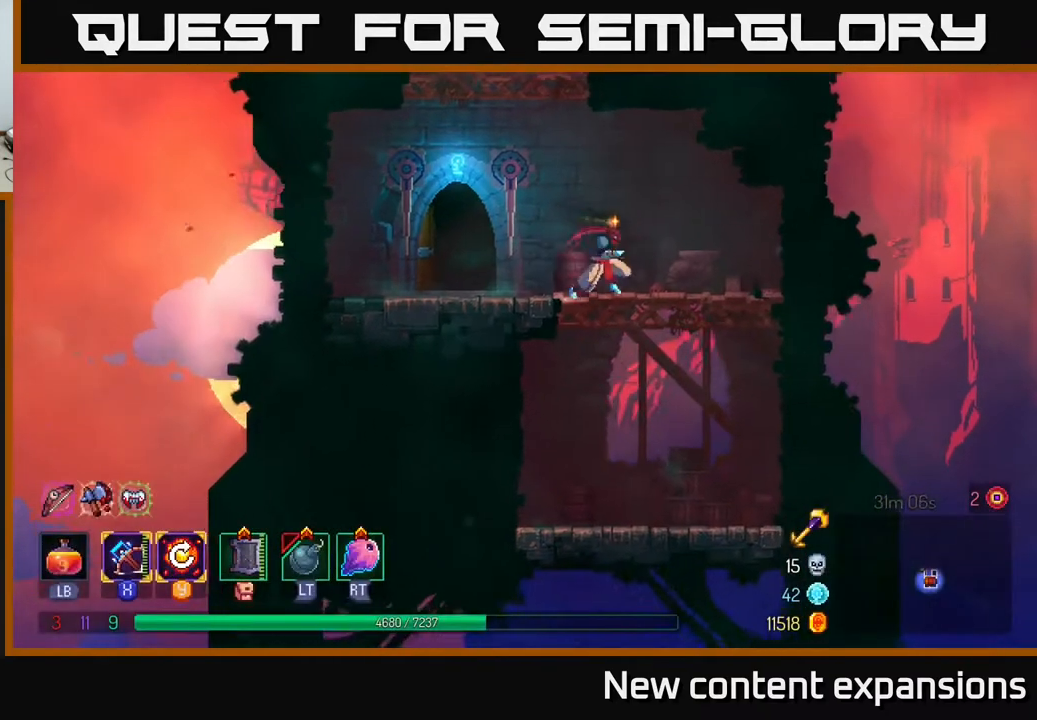
{"buttons": [], "left_stick": "center", "right_stick": "center", "events": [[33, "DPAD_RIGHT", "up"], [67, "A", "down"], [150, "A", "up"], [217, "A", "down"], [300, "A", "up"], [317, "B", "down"], [417, "B", "up"], [417, "DPAD_DOWN", "up"]]}
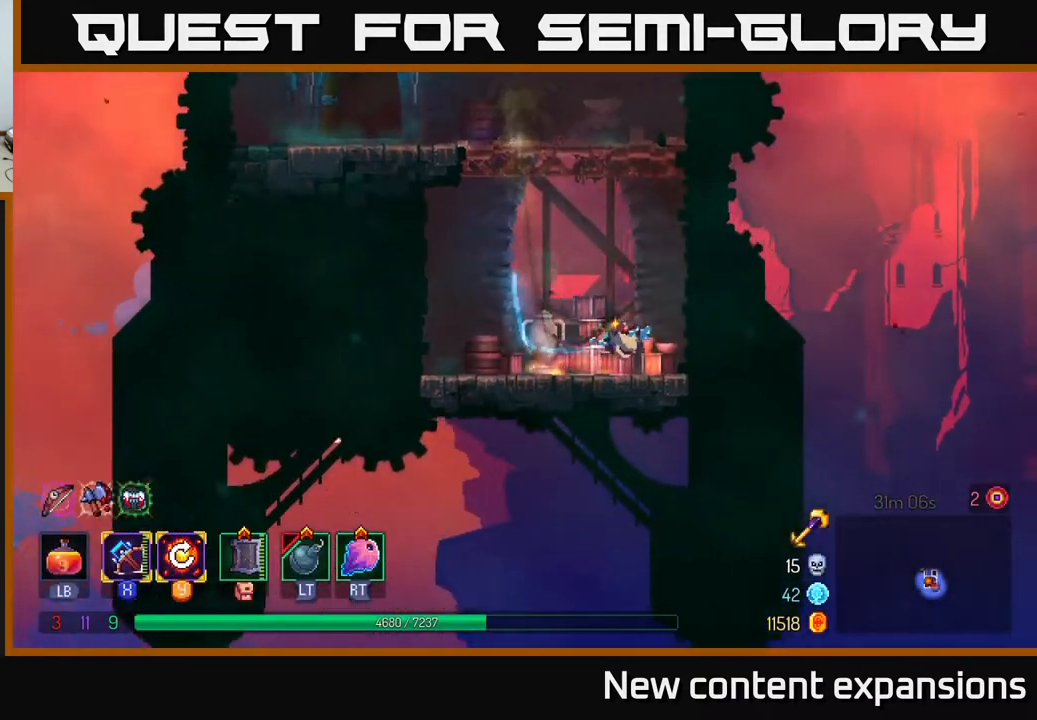
{"buttons": ["DPAD_LEFT"], "left_stick": "center", "right_stick": "center", "events": [[350, "right_stick", "down-left"], [367, "DPAD_LEFT", "down"], [500, "right_stick", "center"]]}
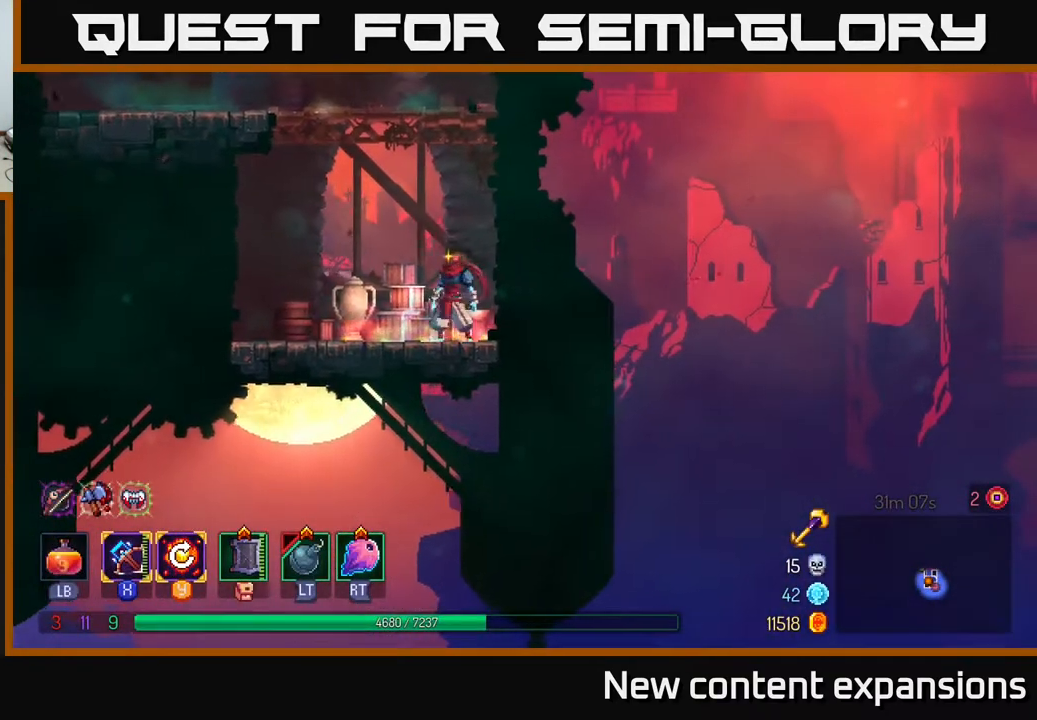
{"buttons": ["DPAD_LEFT"], "left_stick": "center", "right_stick": "center", "events": [[33, "DPAD_LEFT", "up"], [150, "A", "down"], [300, "A", "up"], [350, "A", "down"], [350, "DPAD_LEFT", "down"], [500, "A", "up"]]}
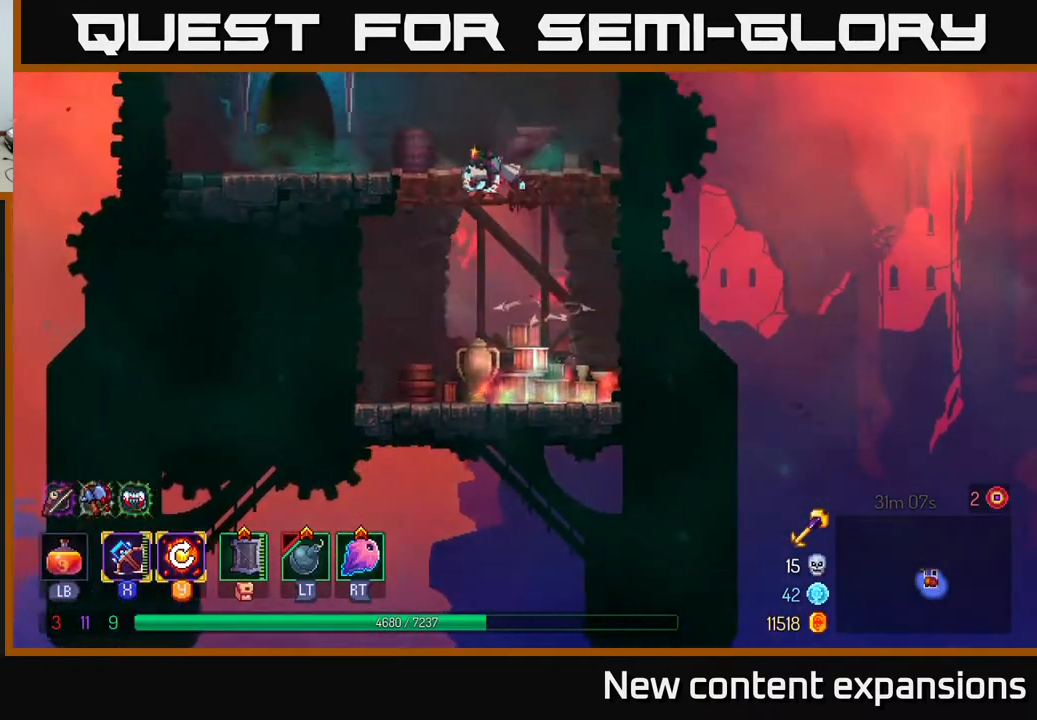
{"buttons": ["DPAD_UP", "DPAD_LEFT"], "left_stick": "center", "right_stick": "center", "events": [[100, "DPAD_UP", "down"], [200, "DPAD_LEFT", "up"], [233, "DPAD_UP", "up"], [333, "A", "down"], [333, "DPAD_LEFT", "down"], [417, "DPAD_UP", "down"], [467, "A", "up"]]}
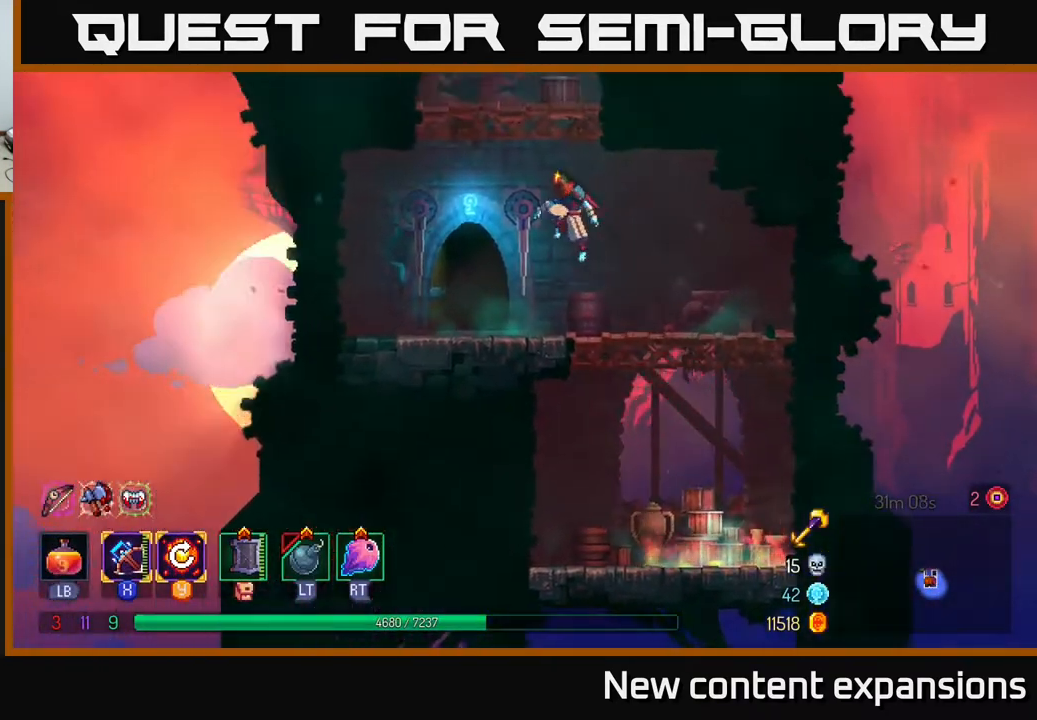
{"buttons": ["A", "DPAD_UP", "DPAD_LEFT"], "left_stick": "center", "right_stick": "center", "events": [[33, "A", "down"], [217, "A", "up"], [500, "A", "down"]]}
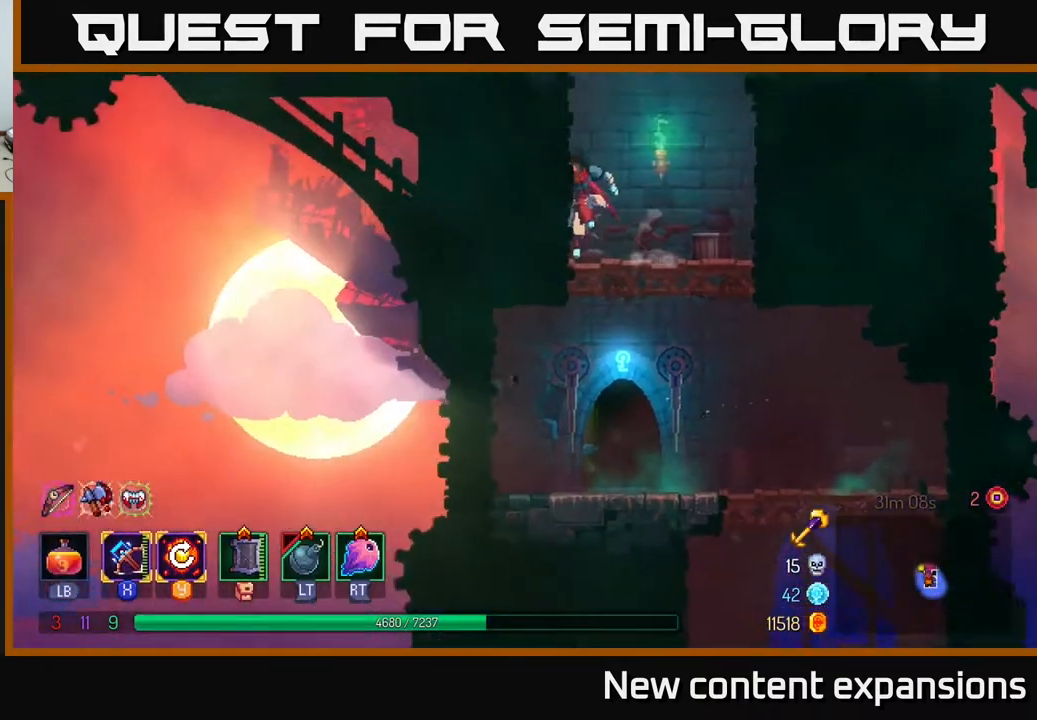
{"buttons": ["A", "DPAD_UP", "DPAD_LEFT"], "left_stick": "center", "right_stick": "center", "events": [[133, "A", "up"], [333, "A", "down"]]}